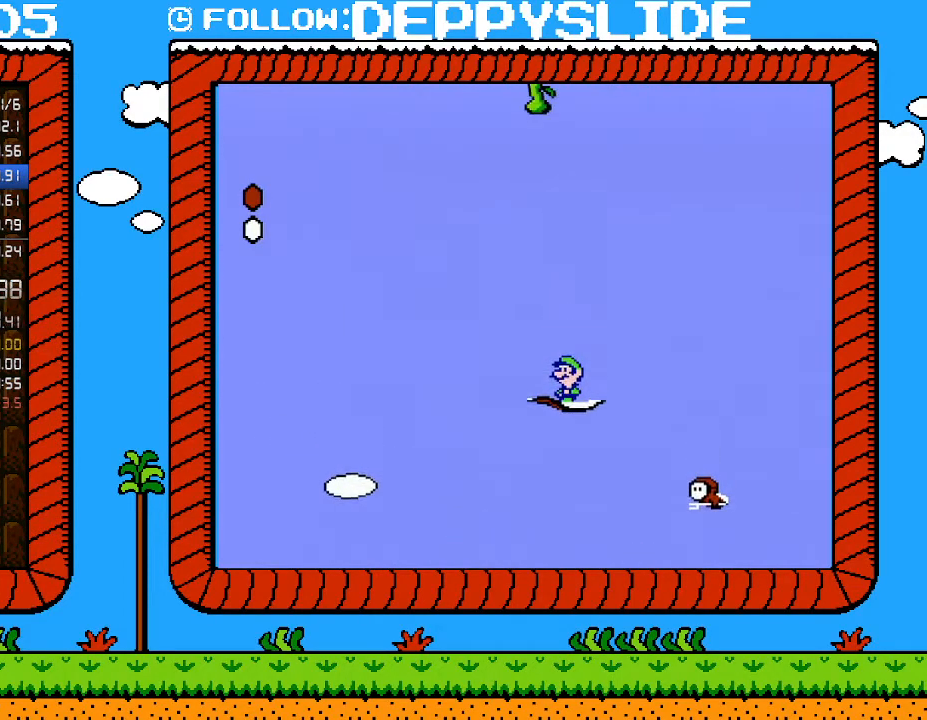
Gameplay with a controller (Nintendo layout); each line is a JSON object with the inputs held at the frame after it. "events" lists button and stick changes between this image and that frame as [ms after this image, input, new state], when the widget could be followed in between. Not read: L3 R3.
{"buttons": ["DPAD_UP"], "events": []}
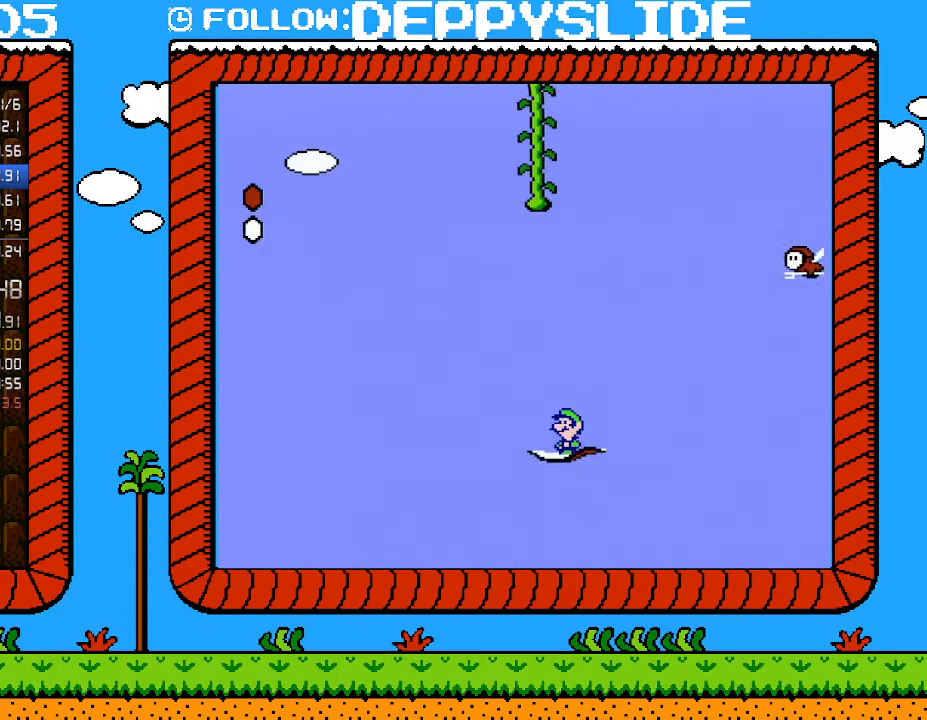
{"buttons": ["DPAD_UP"], "events": []}
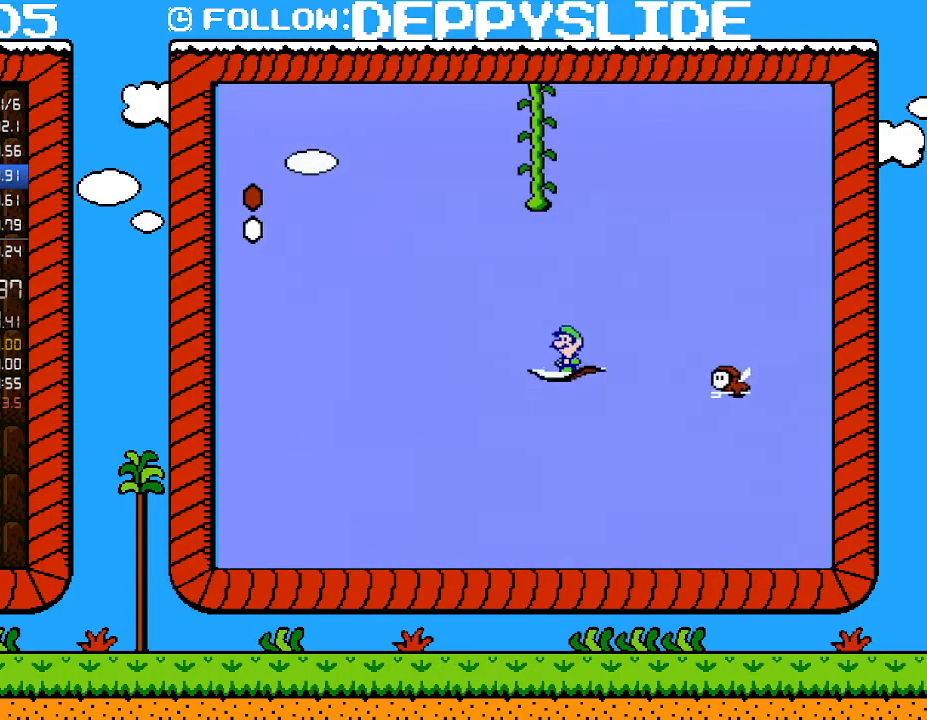
{"buttons": ["DPAD_UP"], "events": []}
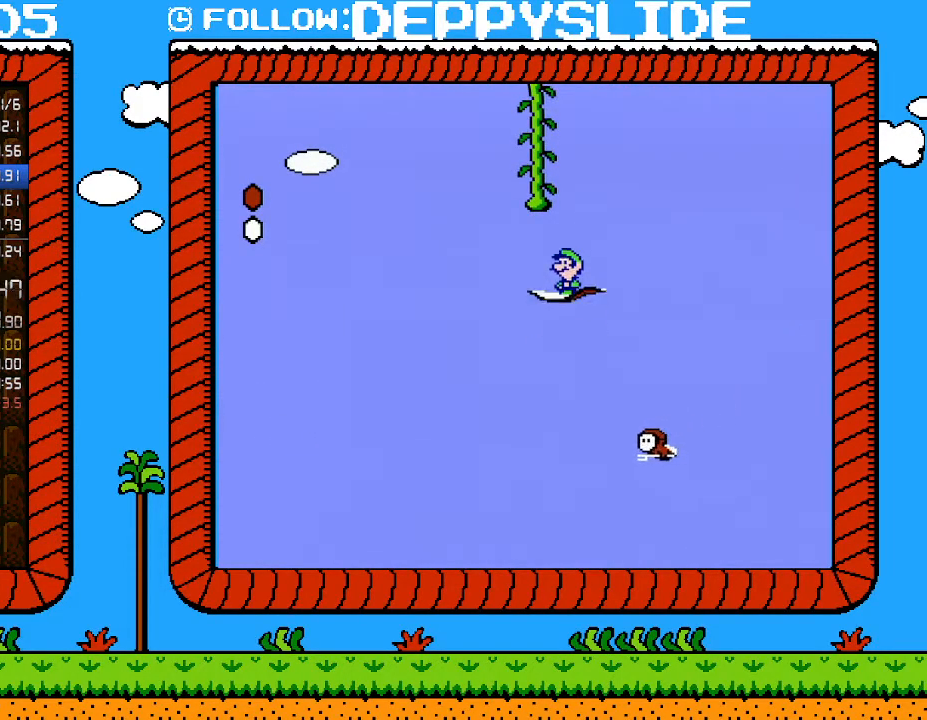
{"buttons": ["A", "DPAD_UP"], "events": [[467, "A", "down"]]}
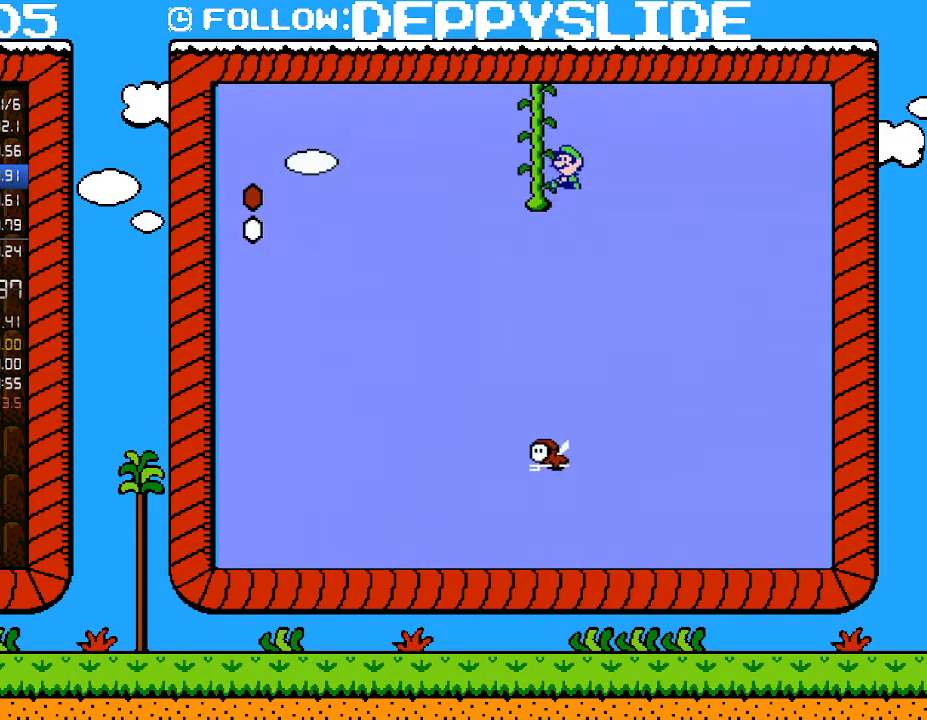
{"buttons": ["DPAD_UP"], "events": [[117, "DPAD_LEFT", "down"], [117, "DPAD_UP", "up"], [233, "DPAD_UP", "down"], [267, "A", "up"], [300, "DPAD_LEFT", "up"]]}
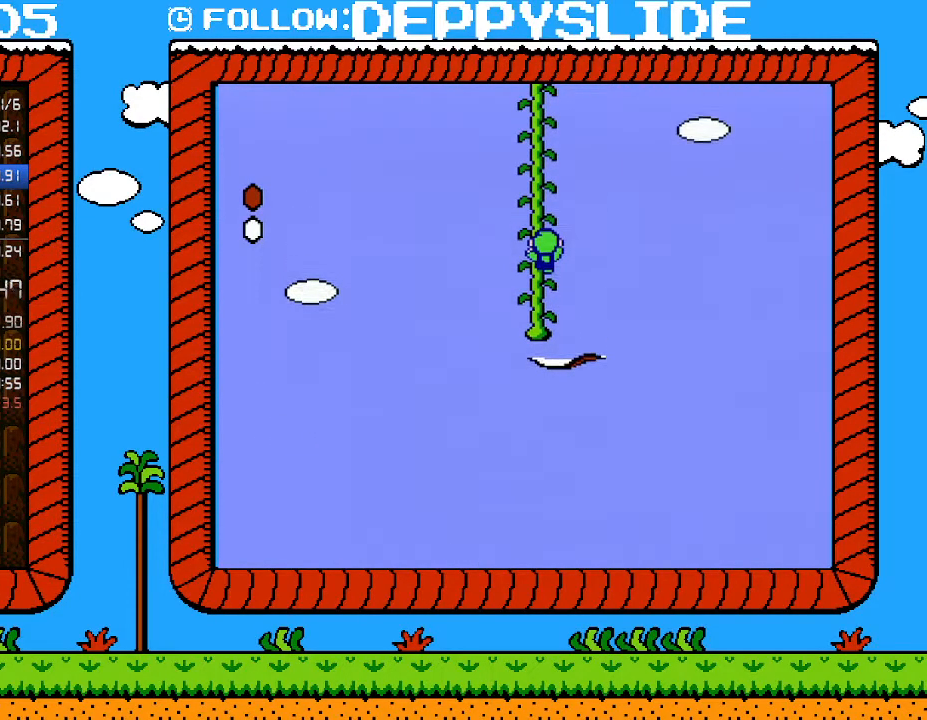
{"buttons": ["A", "B", "DPAD_UP", "DPAD_RIGHT"], "events": [[433, "DPAD_RIGHT", "down"], [500, "A", "down"], [500, "B", "down"]]}
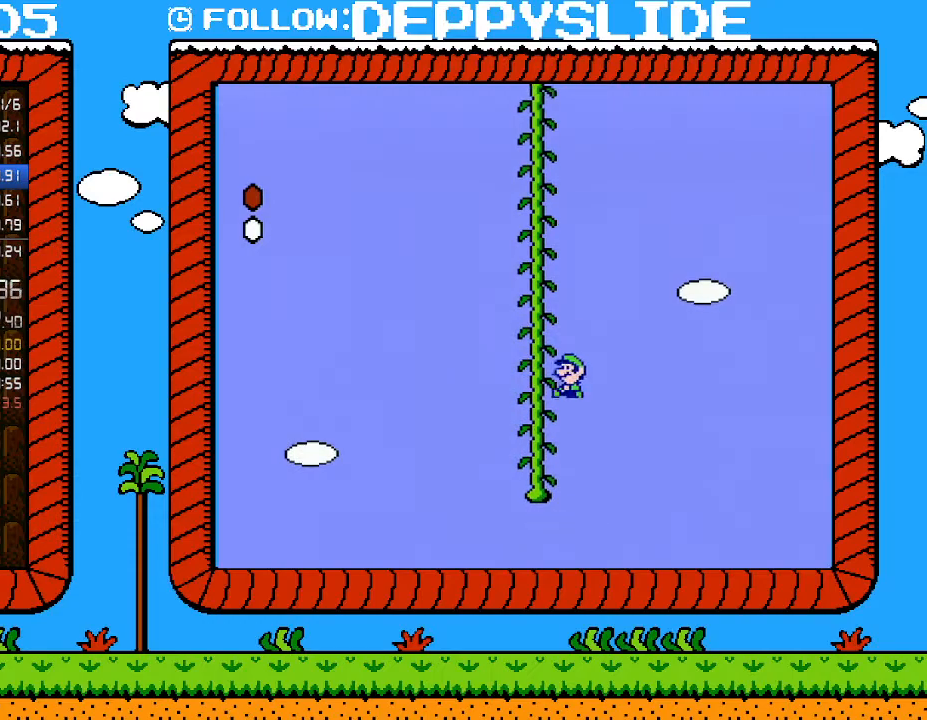
{"buttons": ["B", "DPAD_UP"], "events": [[33, "DPAD_RIGHT", "up"], [50, "DPAD_LEFT", "down"], [400, "DPAD_UP", "up"], [467, "A", "up"], [467, "DPAD_UP", "down"], [500, "DPAD_LEFT", "up"]]}
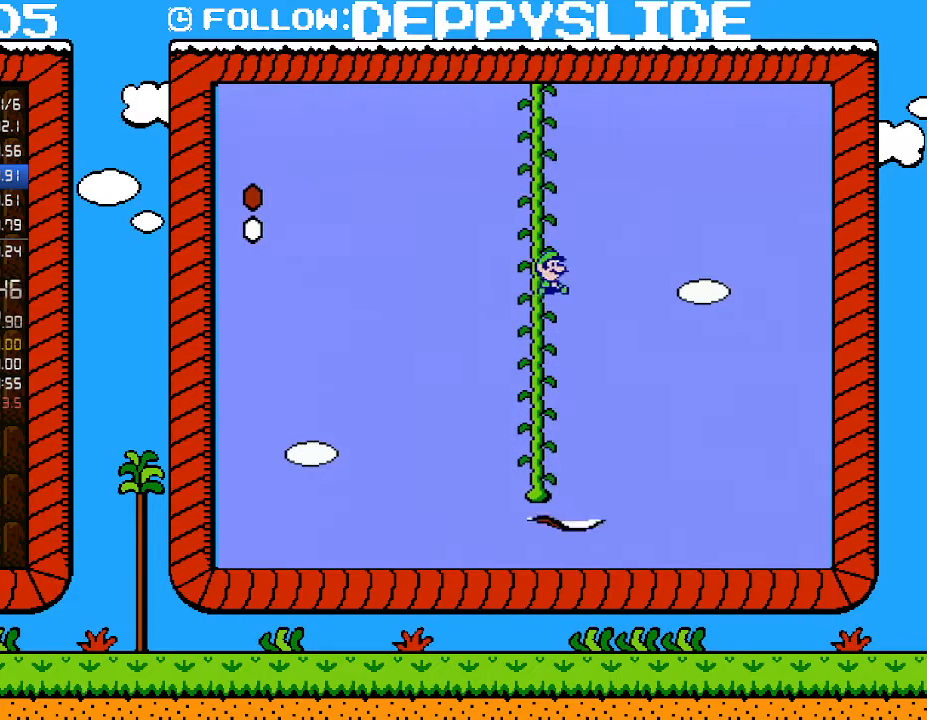
{"buttons": ["A", "B", "DPAD_UP", "DPAD_LEFT"], "events": [[17, "DPAD_RIGHT", "down"], [117, "A", "down"], [150, "DPAD_LEFT", "down"], [150, "DPAD_RIGHT", "up"], [217, "DPAD_UP", "up"], [300, "DPAD_UP", "down"]]}
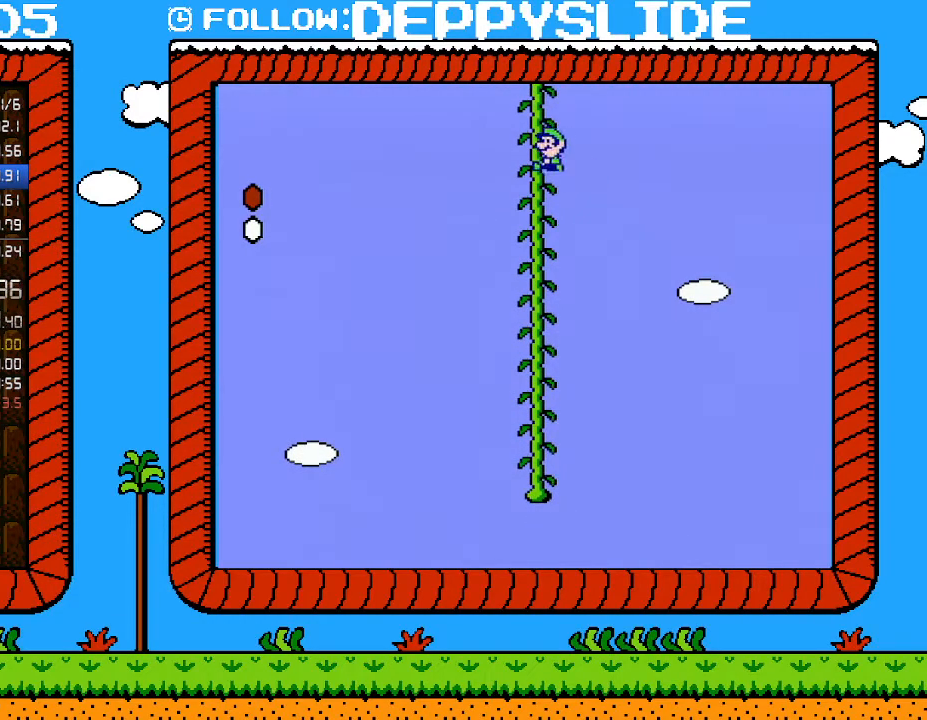
{"buttons": ["B", "DPAD_UP"], "events": [[117, "A", "up"], [117, "DPAD_LEFT", "up"]]}
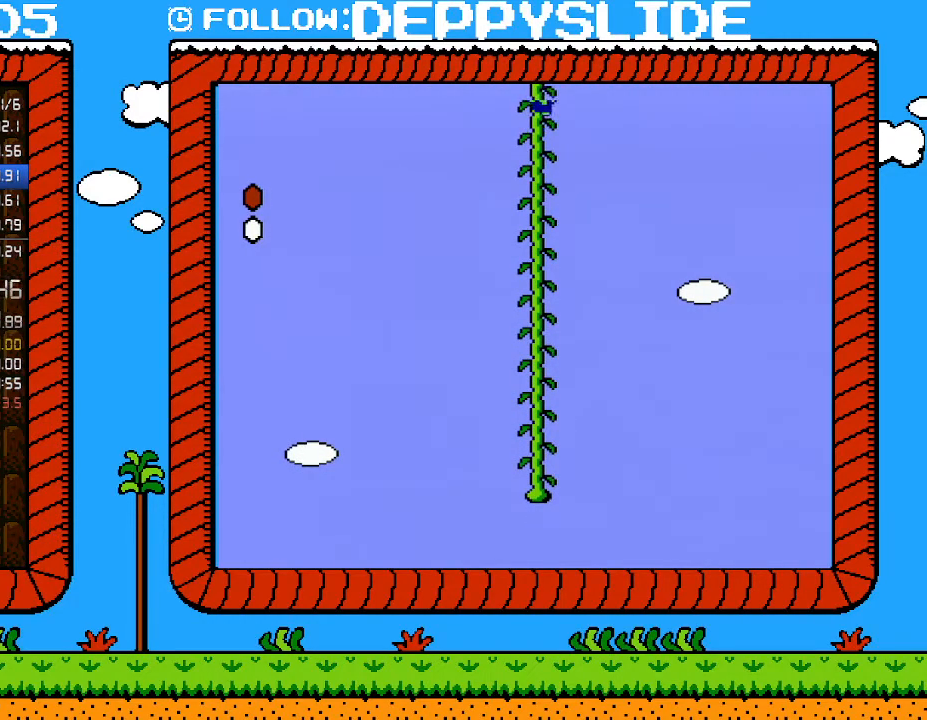
{"buttons": ["B", "DPAD_UP"], "events": []}
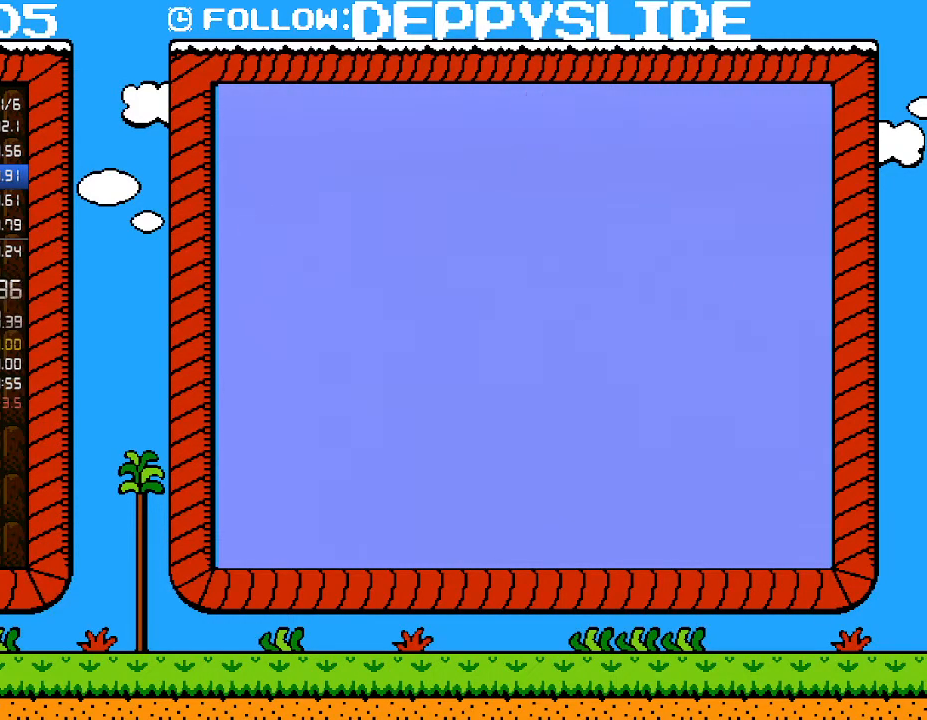
{"buttons": ["B"], "events": [[150, "DPAD_UP", "up"]]}
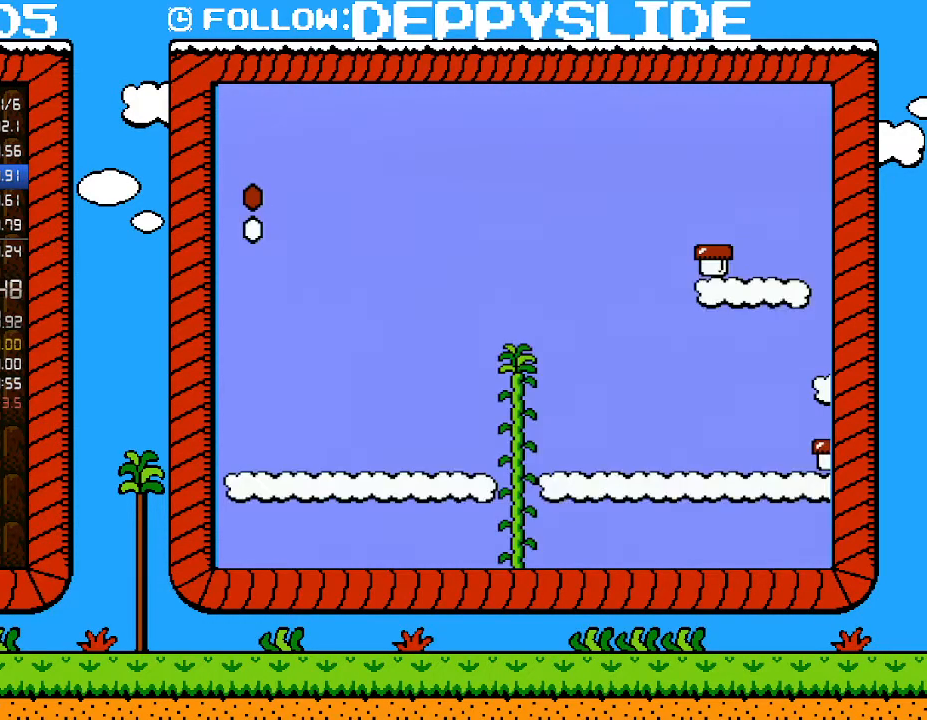
{"buttons": ["B", "DPAD_UP"], "events": [[217, "DPAD_UP", "down"]]}
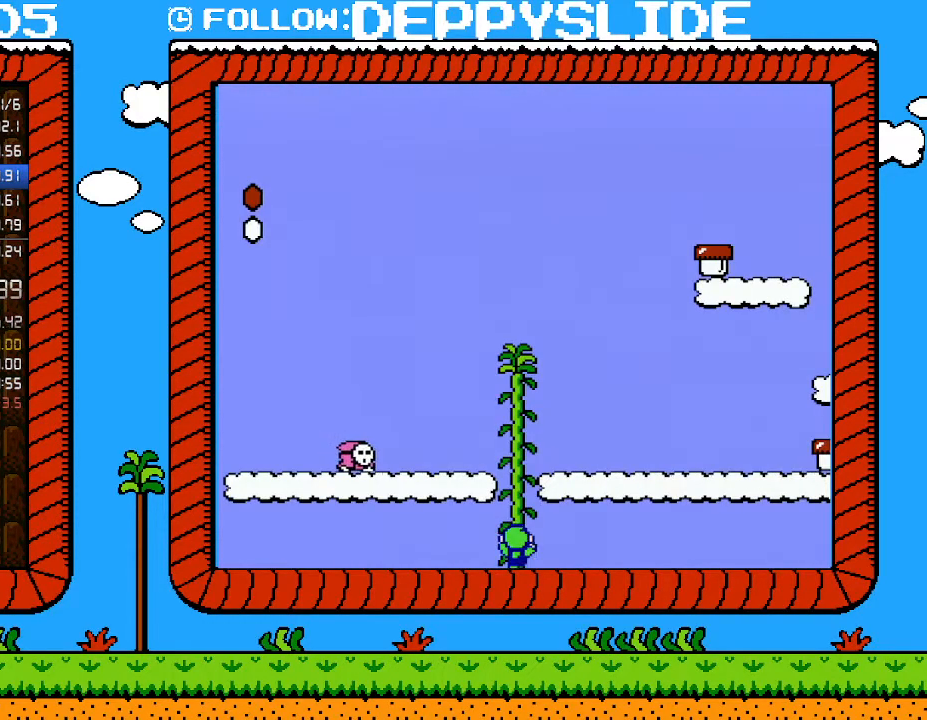
{"buttons": ["B", "DPAD_UP"], "events": []}
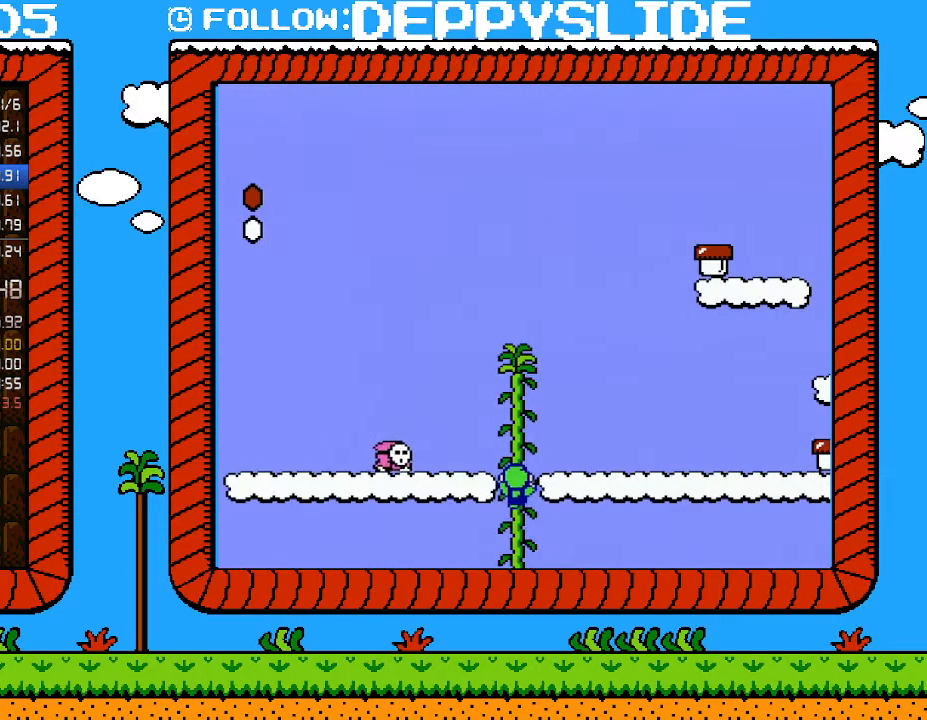
{"buttons": ["B", "DPAD_UP"], "events": []}
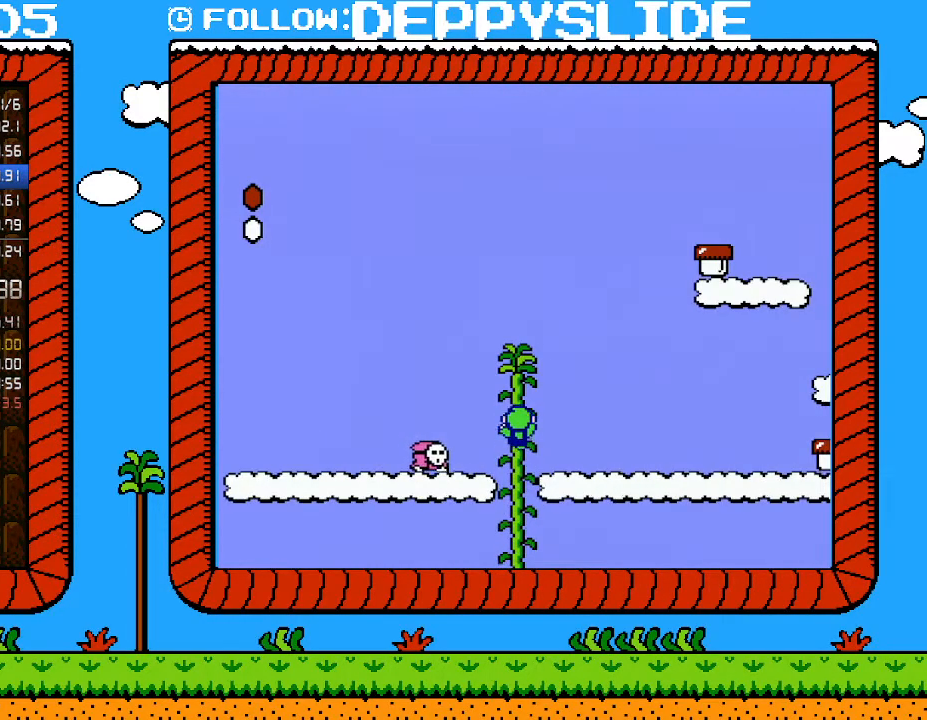
{"buttons": ["B", "DPAD_LEFT"], "events": [[217, "DPAD_LEFT", "down"], [500, "DPAD_UP", "up"]]}
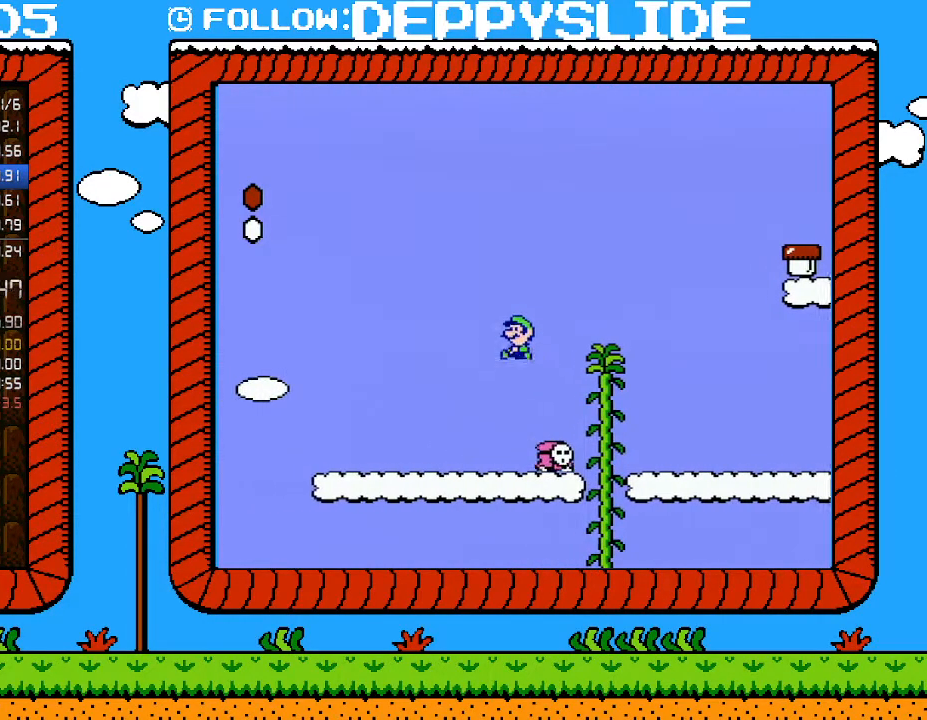
{"buttons": ["B"], "events": [[117, "DPAD_LEFT", "up"], [217, "DPAD_RIGHT", "down"], [333, "DPAD_RIGHT", "up"]]}
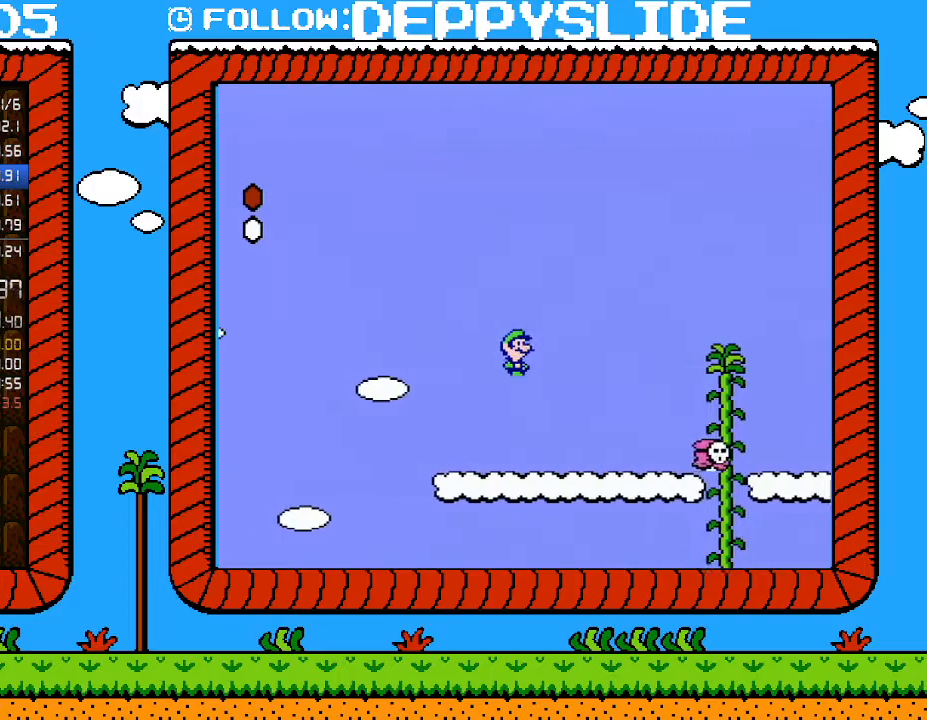
{"buttons": ["A", "B", "DPAD_LEFT"], "events": [[250, "DPAD_LEFT", "down"], [433, "A", "down"]]}
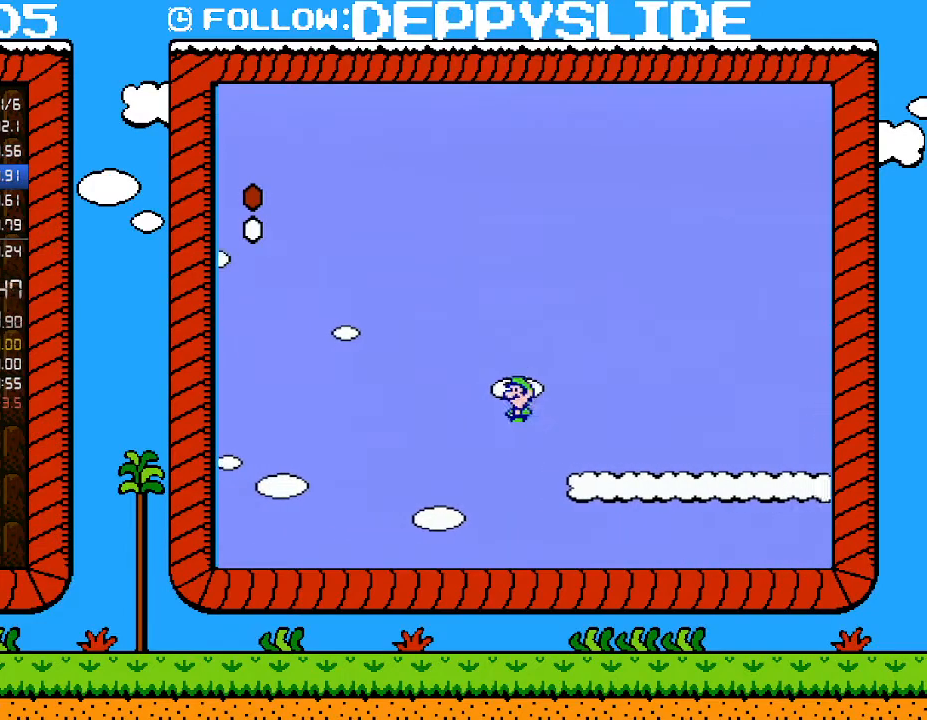
{"buttons": ["A", "B", "DPAD_LEFT"], "events": []}
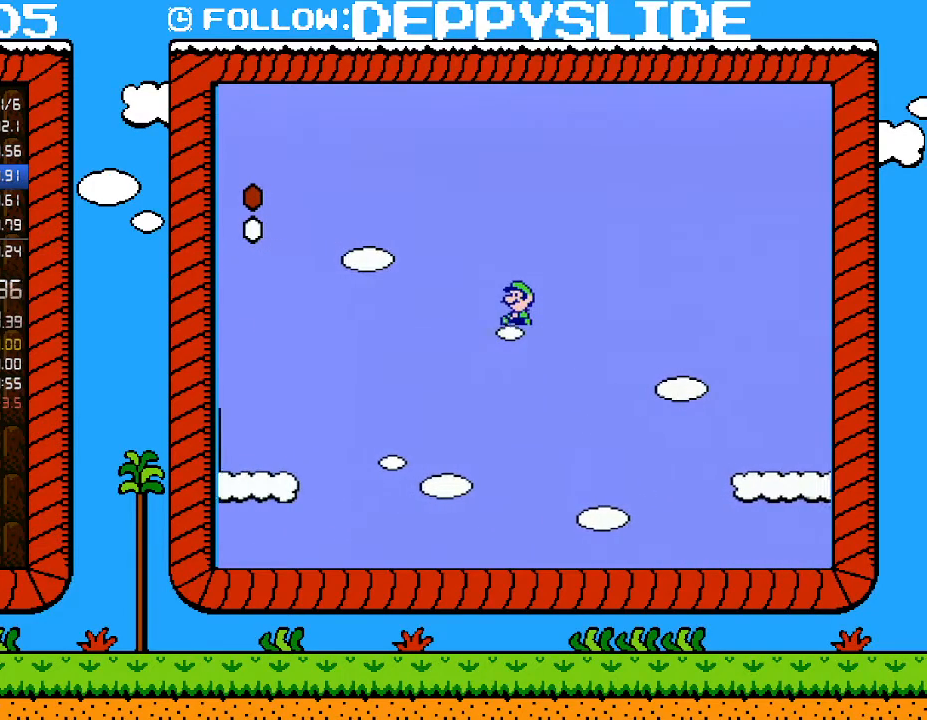
{"buttons": ["B", "DPAD_LEFT"], "events": [[500, "A", "up"]]}
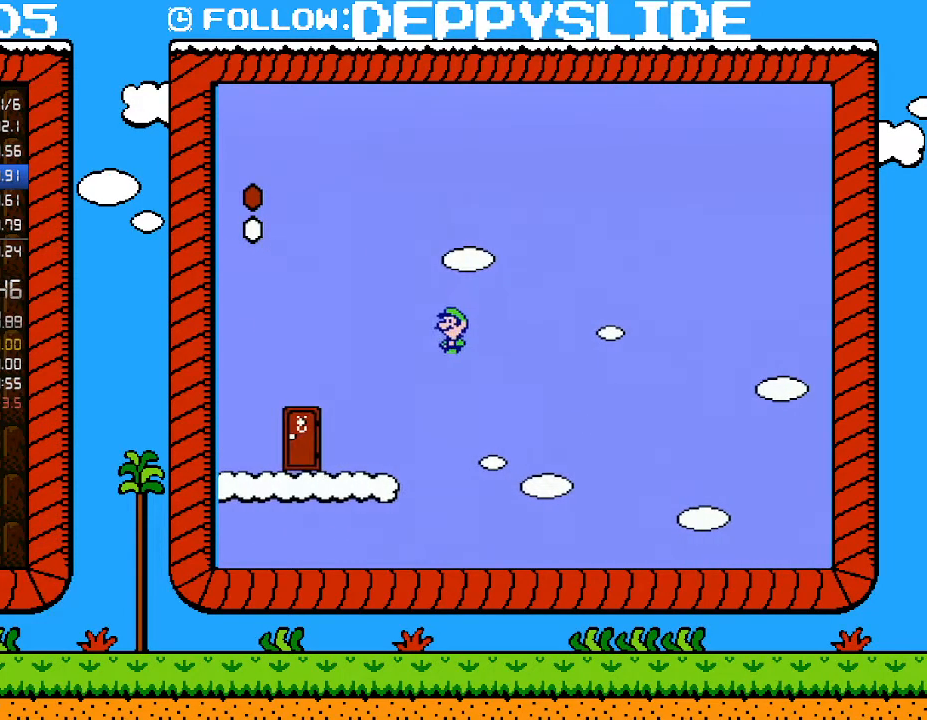
{"buttons": ["B"], "events": [[433, "DPAD_LEFT", "up"]]}
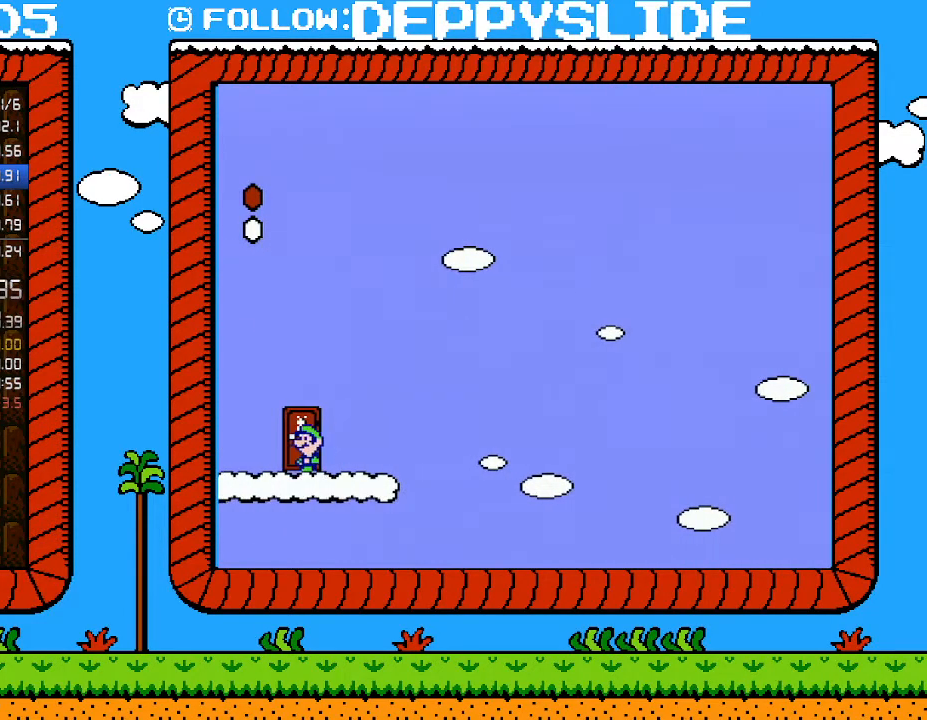
{"buttons": ["B"], "events": [[33, "DPAD_UP", "down"], [150, "DPAD_UP", "up"], [217, "DPAD_UP", "down"], [333, "DPAD_UP", "up"]]}
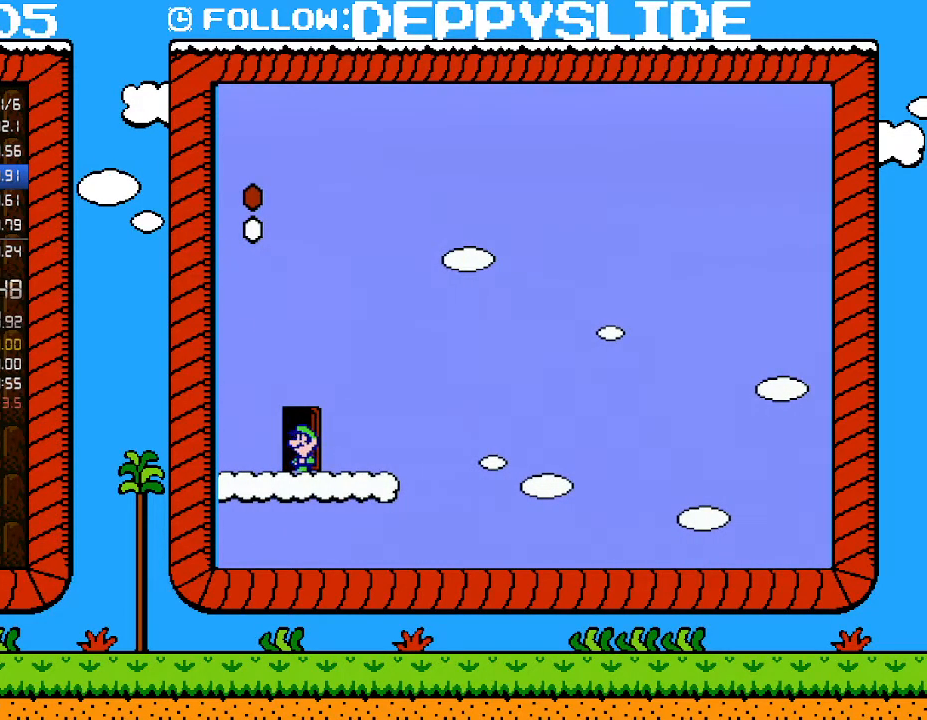
{"buttons": ["B", "DPAD_LEFT"], "events": [[300, "DPAD_LEFT", "down"]]}
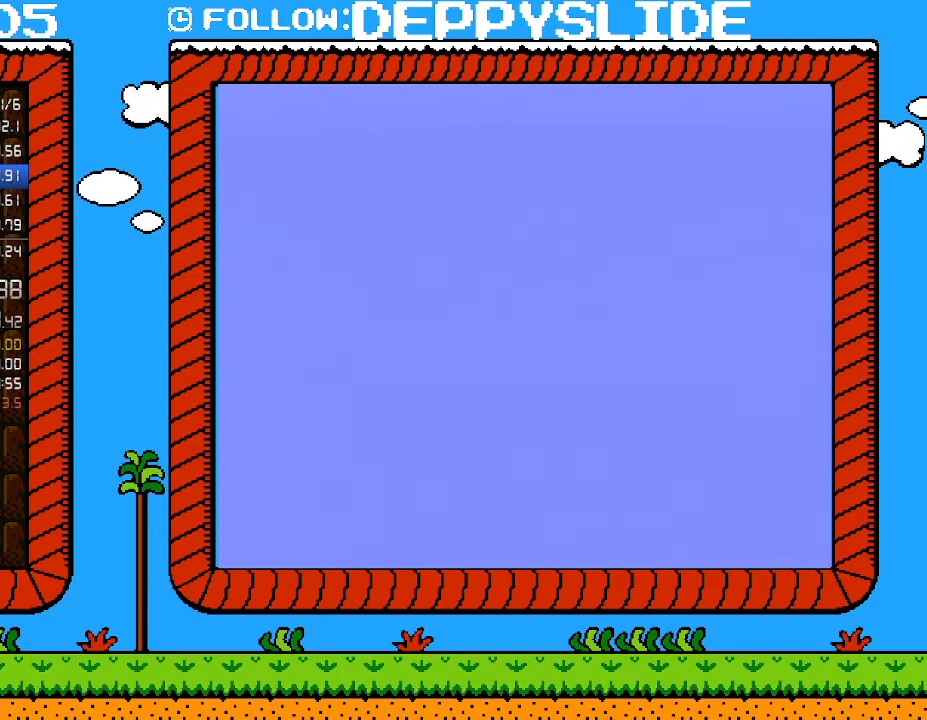
{"buttons": ["B", "DPAD_LEFT"], "events": []}
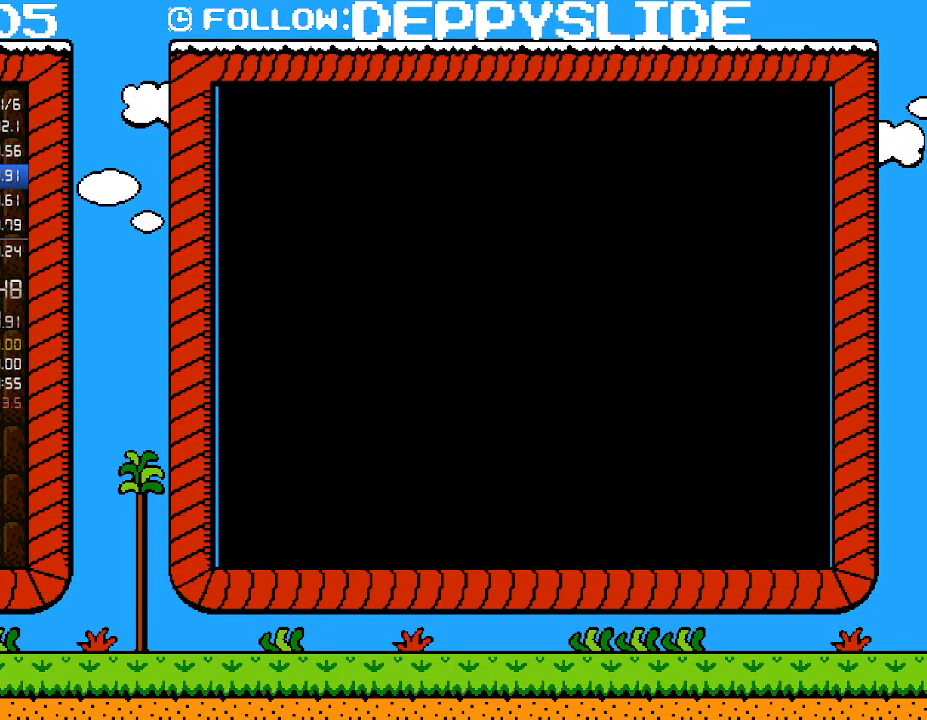
{"buttons": ["B", "DPAD_LEFT"], "events": []}
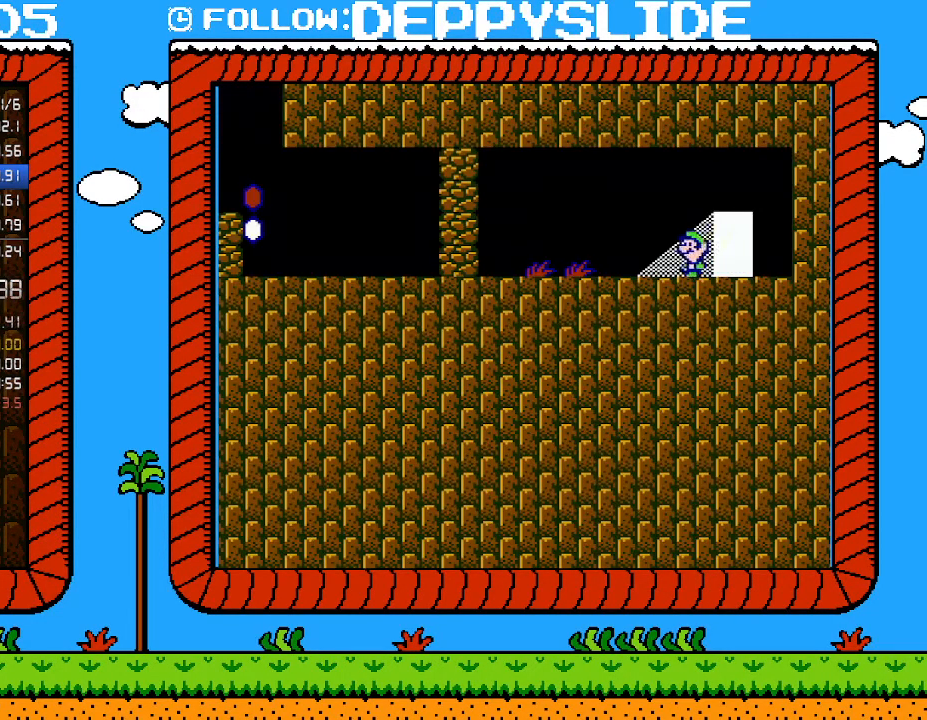
{"buttons": ["B"], "events": [[400, "B", "up"], [467, "B", "down"], [467, "DPAD_LEFT", "up"]]}
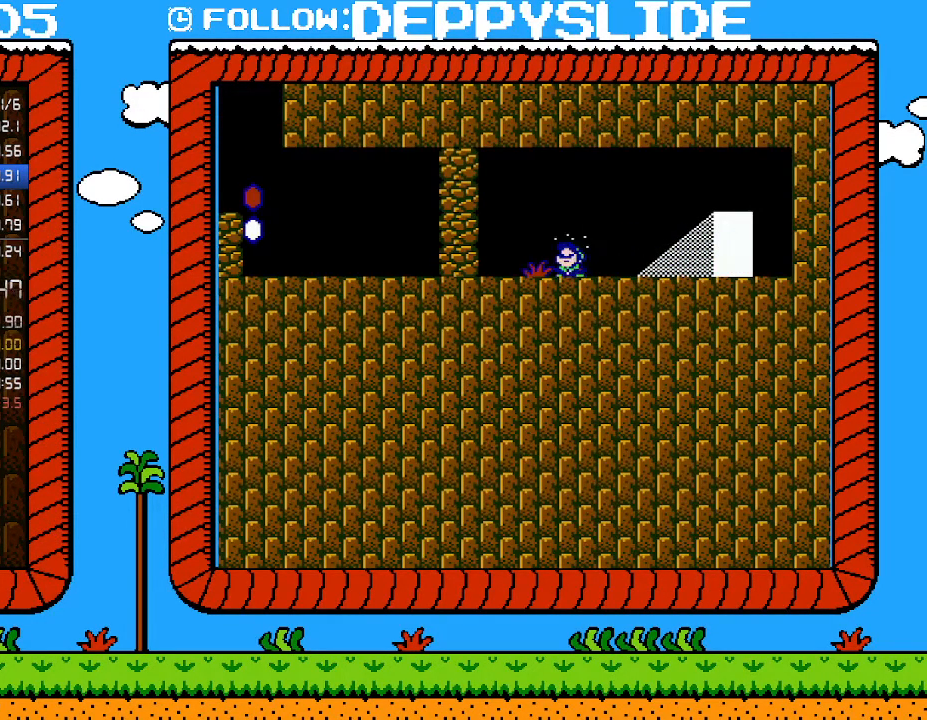
{"buttons": ["DPAD_LEFT"], "events": [[150, "B", "up"], [500, "DPAD_LEFT", "down"]]}
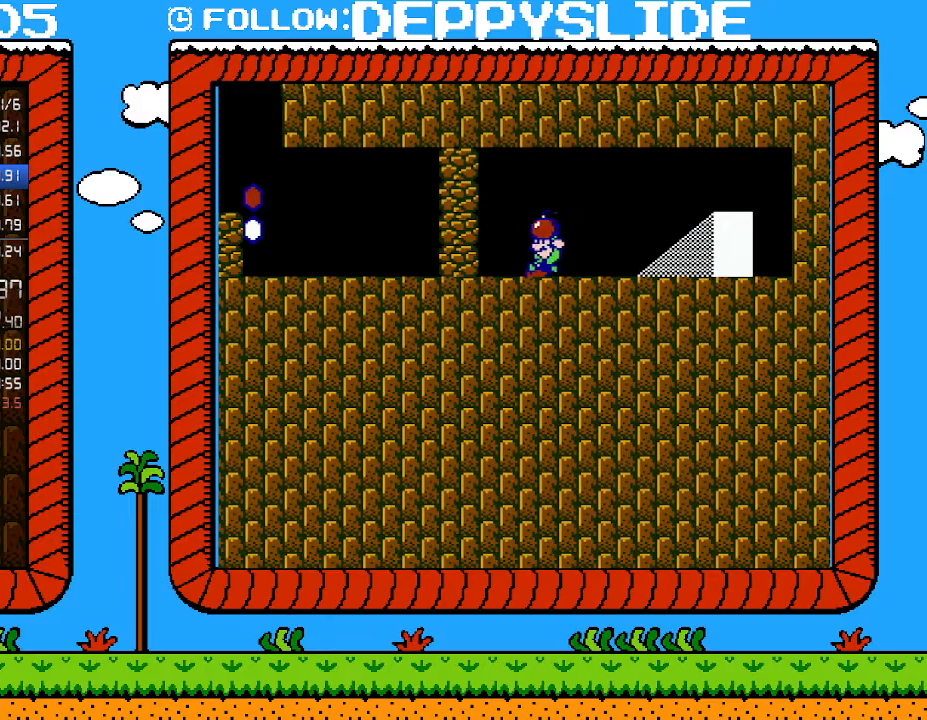
{"buttons": ["B"], "events": [[117, "DPAD_LEFT", "up"], [267, "DPAD_LEFT", "down"], [367, "DPAD_LEFT", "up"], [483, "B", "down"]]}
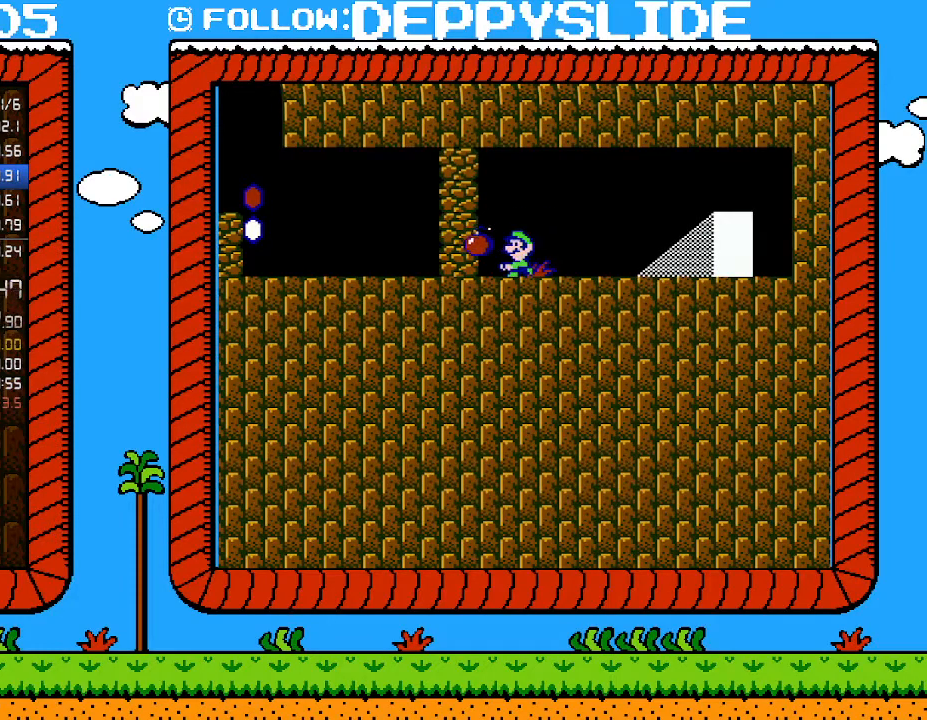
{"buttons": ["B", "DPAD_RIGHT"], "events": [[250, "DPAD_RIGHT", "down"]]}
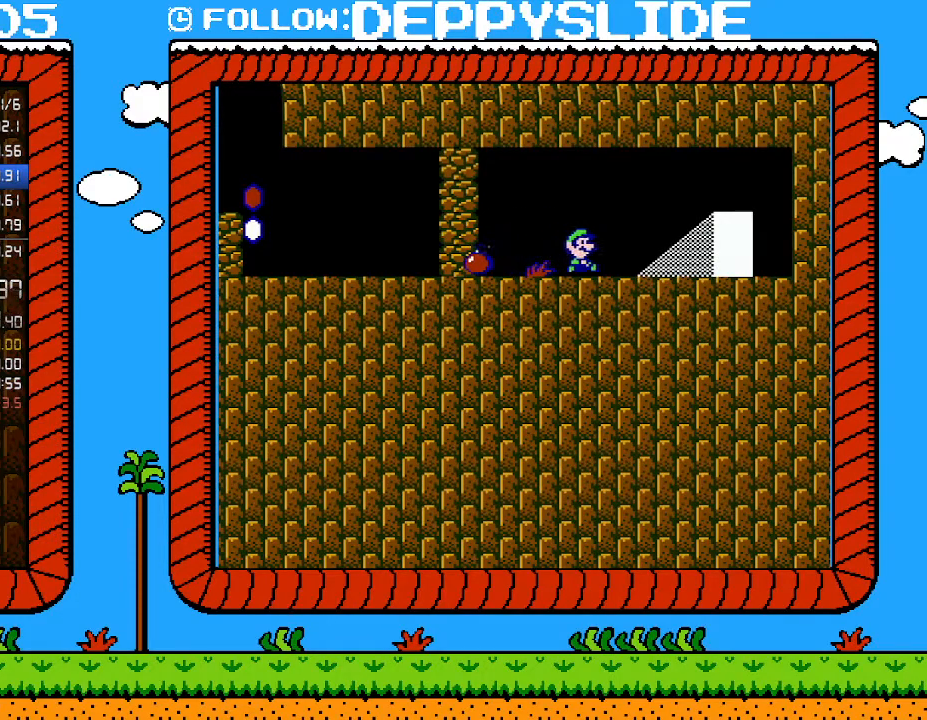
{"buttons": [], "events": [[117, "DPAD_RIGHT", "up"], [217, "B", "up"]]}
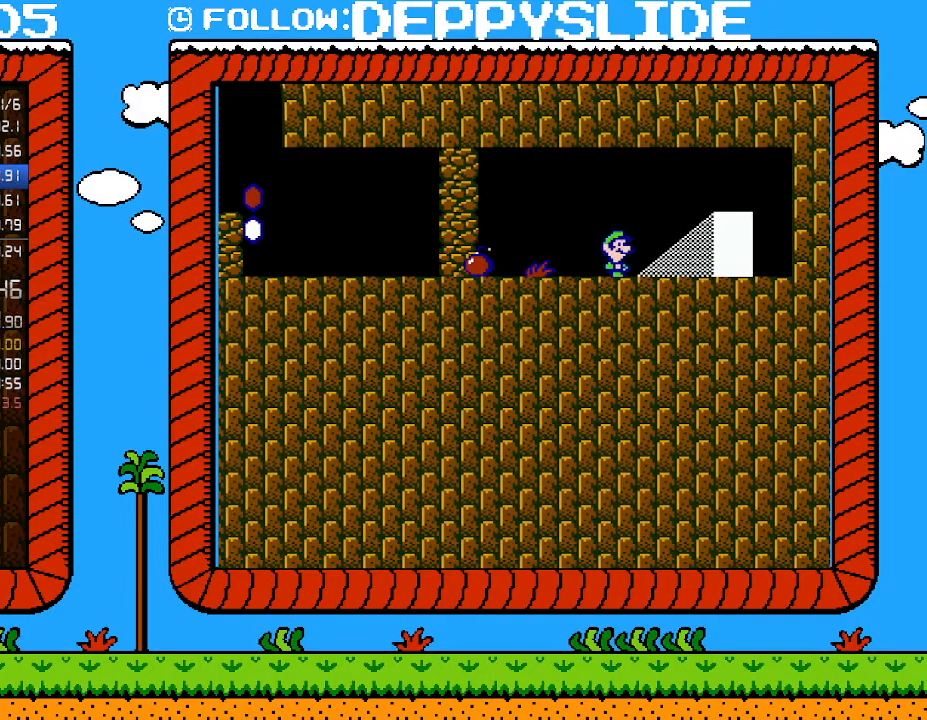
{"buttons": [], "events": []}